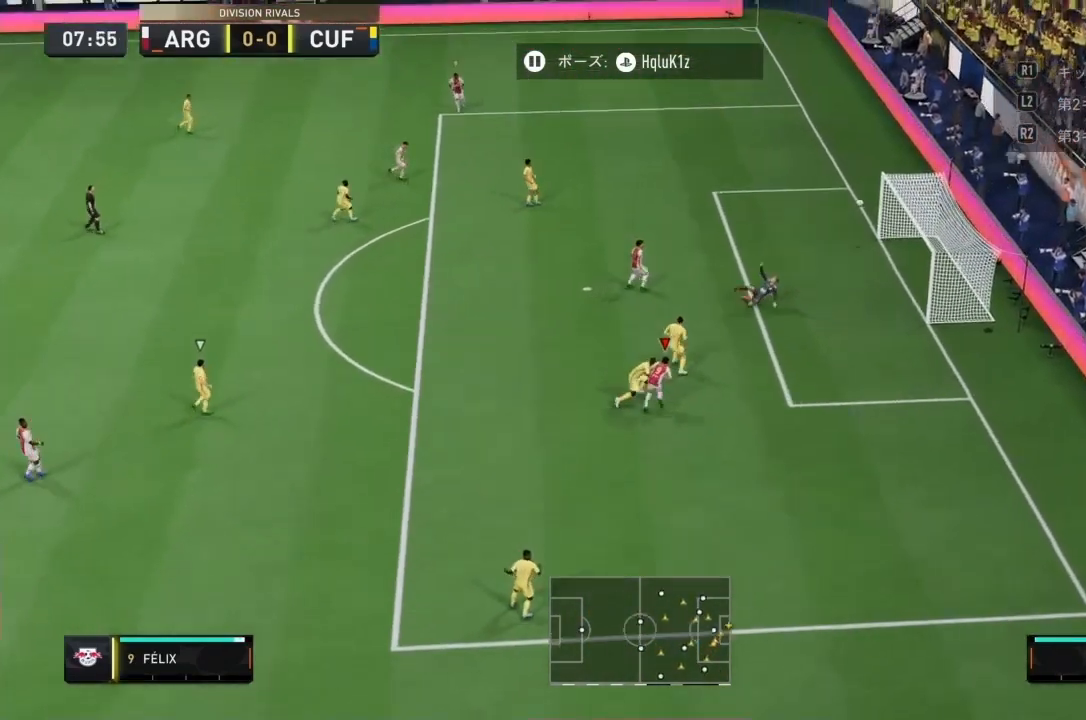
Gameplay with a controller (PlayStation layout); each line is a JSON object with the inputs held at the frame after it. "events" lists button and stick changes between this image and that frame as [ms after this image, input, new state], when the widget could be followed in between. Not read: L3 R3.
{"buttons": [], "left_stick": "right", "right_stick": "center", "events": []}
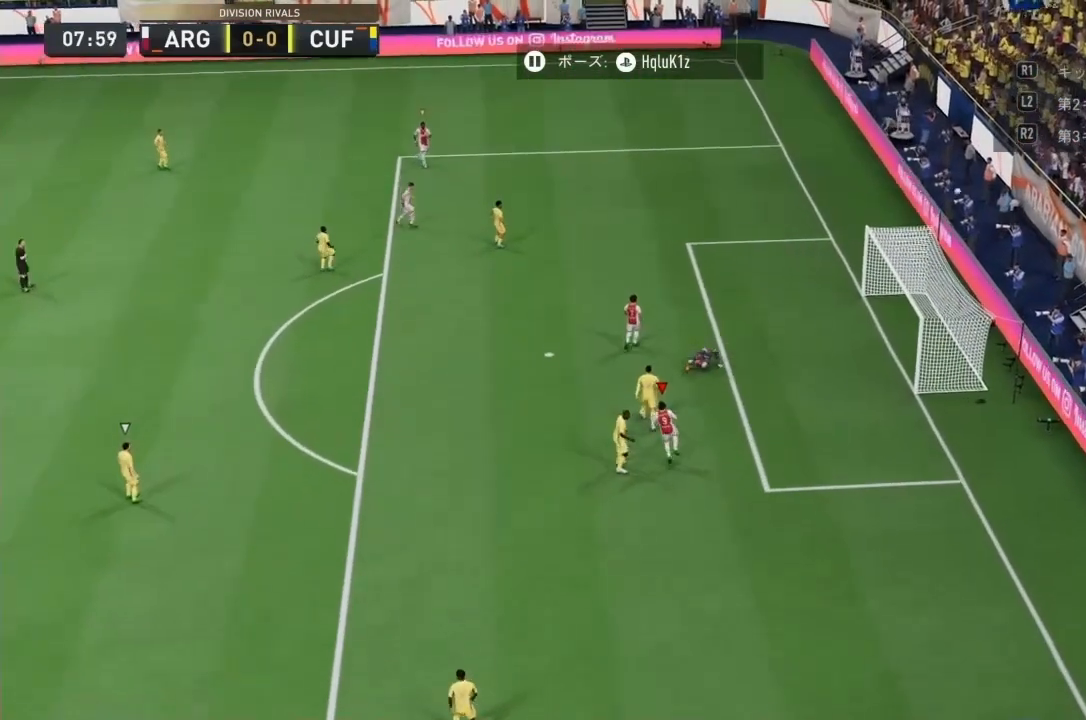
{"buttons": [], "left_stick": "center", "right_stick": "center", "events": [[100, "left_stick", "center"]]}
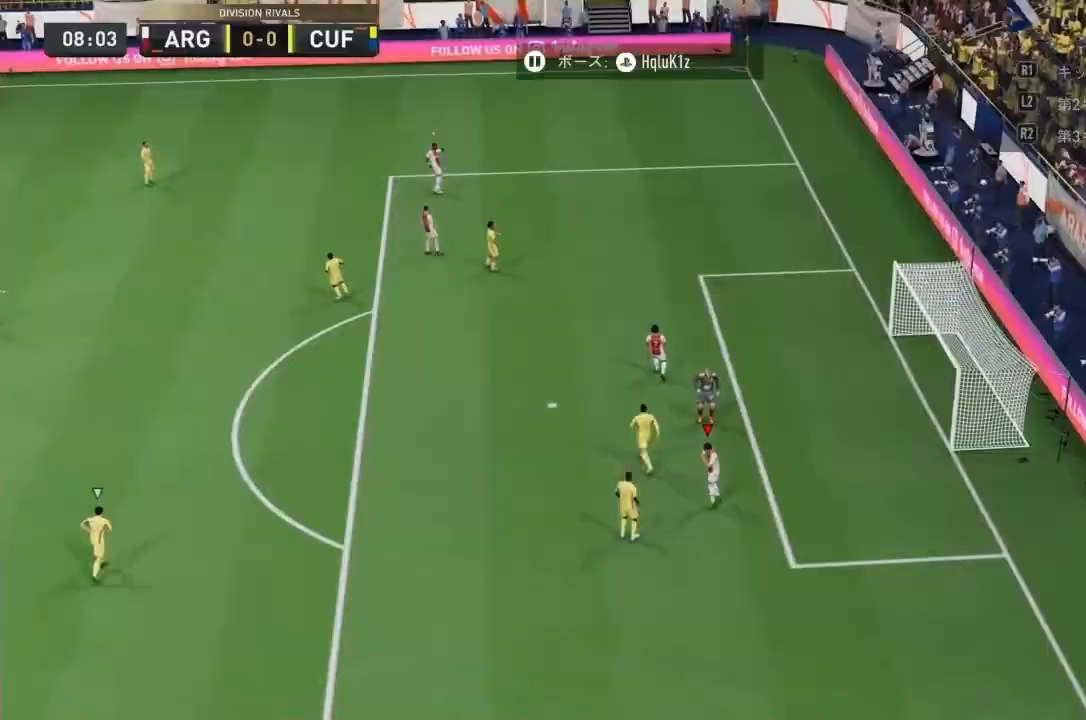
{"buttons": [], "left_stick": "right", "right_stick": "center", "events": [[100, "left_stick", "down-right"], [267, "left_stick", "right"]]}
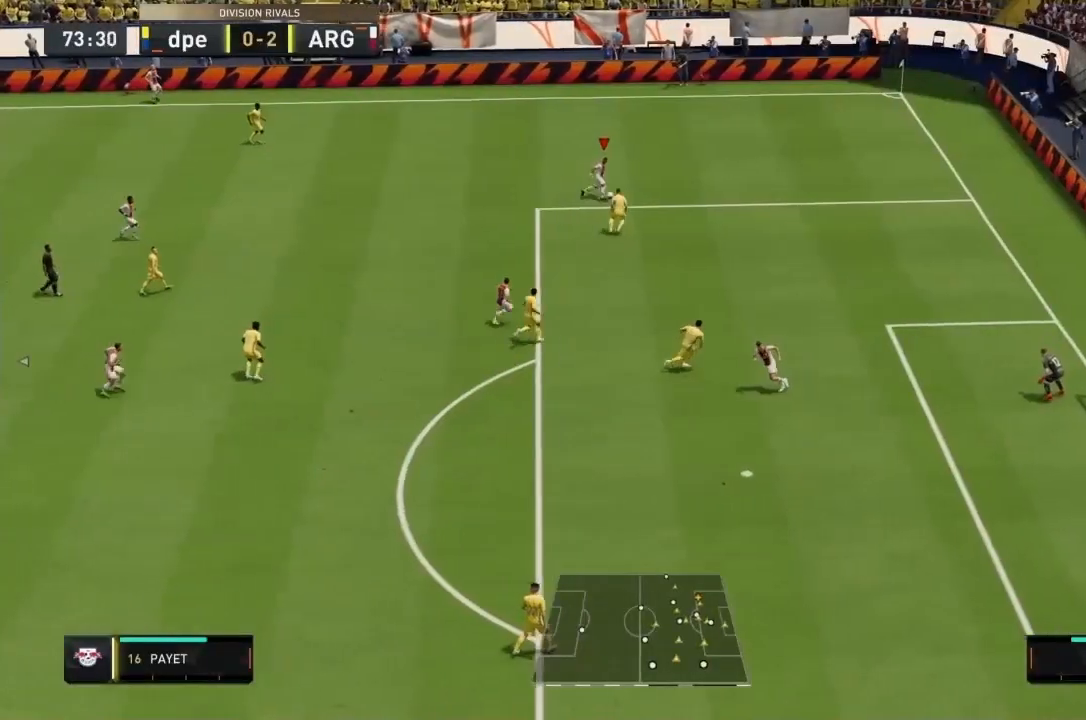
{"buttons": [], "left_stick": "left", "right_stick": "center"}
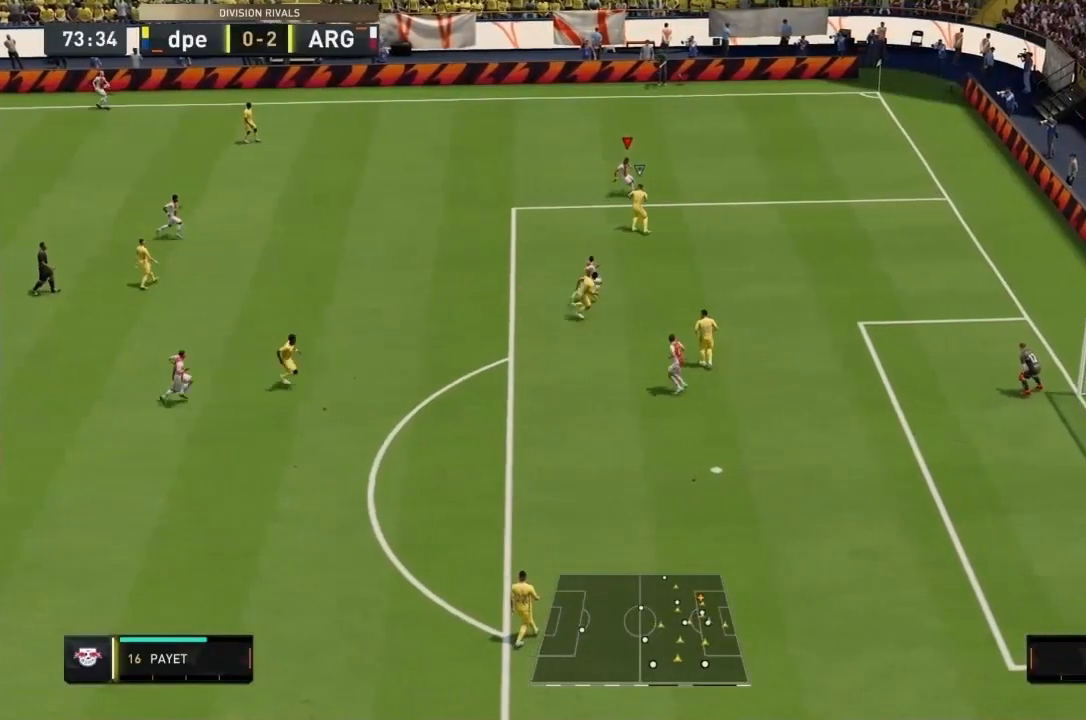
{"buttons": ["CIRCLE"], "left_stick": "left", "right_stick": "center", "events": [[167, "right_stick", "right"], [267, "right_stick", "center"], [434, "CIRCLE", "down"]]}
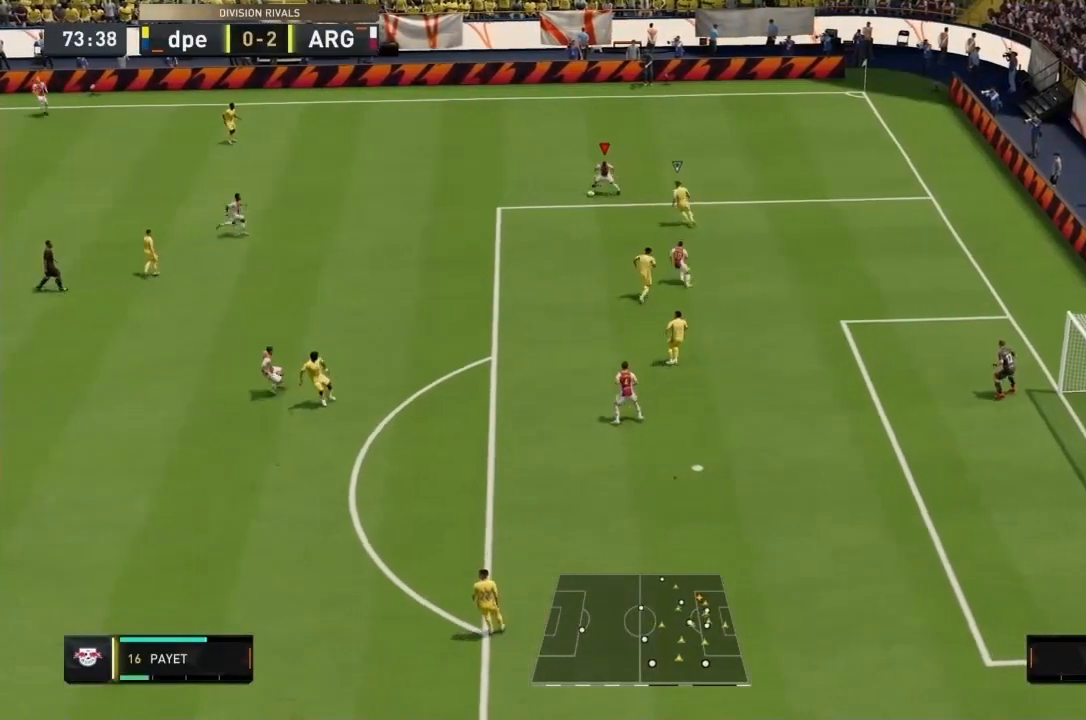
{"buttons": [], "left_stick": "down-left", "right_stick": "center", "events": [[100, "CIRCLE", "up"], [100, "CROSS", "down"], [100, "left_stick", "down-left"], [300, "CROSS", "up"]]}
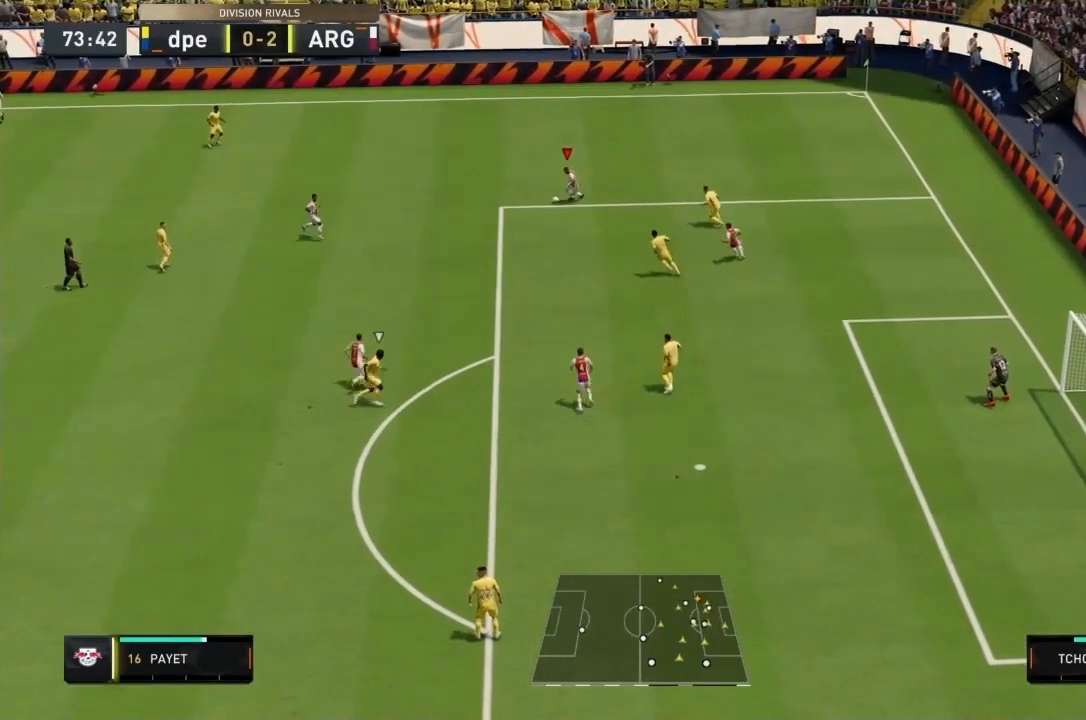
{"buttons": [], "left_stick": "down-left", "right_stick": "center", "events": [[100, "CROSS", "down"], [234, "CROSS", "up"]]}